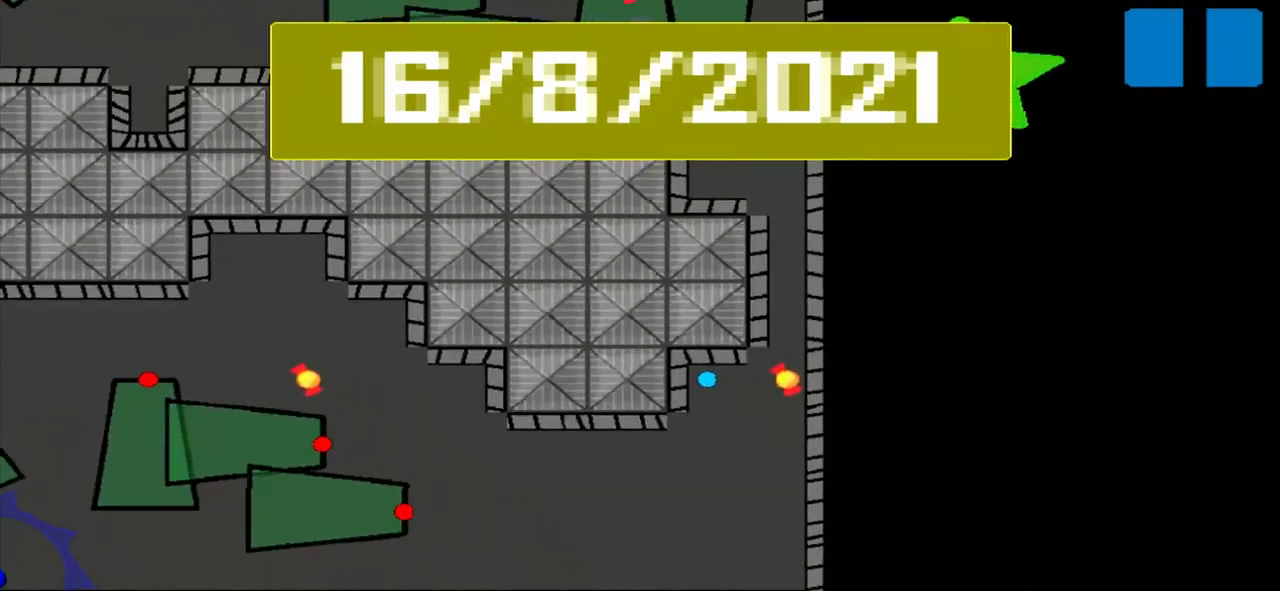
Gameplay with a controller (PlayStation layout); each line is a JSON object with the inputs held at the frame after it. "events" lists button and stick changes between this image and that frame as [ms after this image, input, new state], when the widget could be followed in between. Not read: L3 R3 right_stick.
{"buttons": [], "left_stick": "down", "events": [[167, "left_stick", "down"]]}
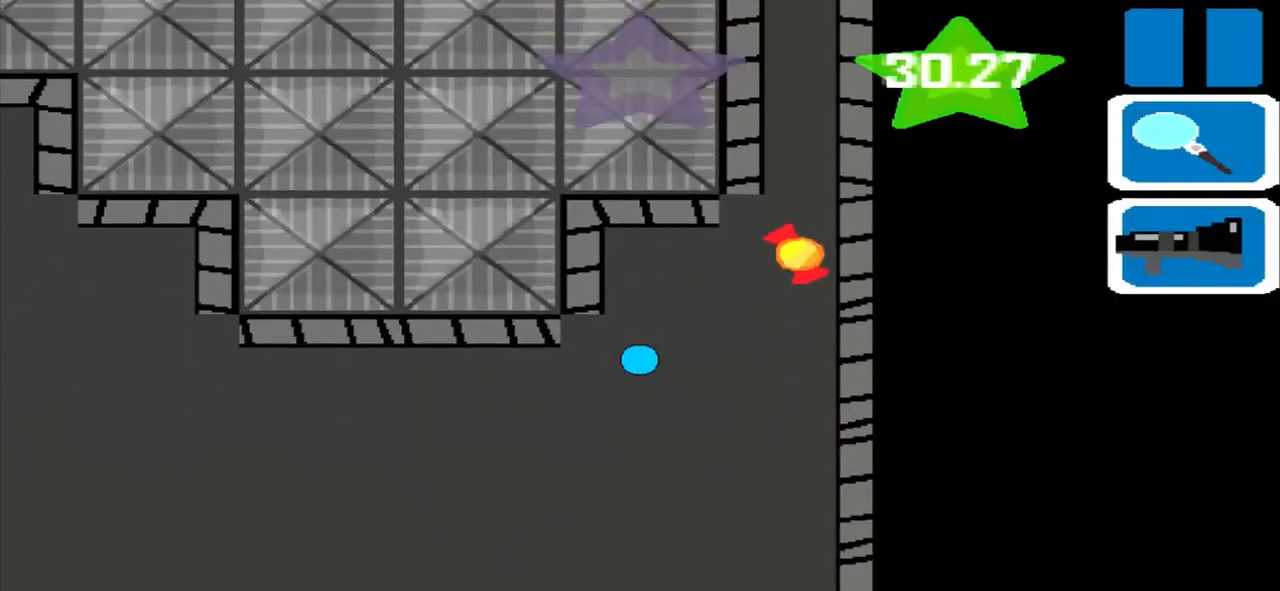
{"buttons": [], "left_stick": "down", "events": []}
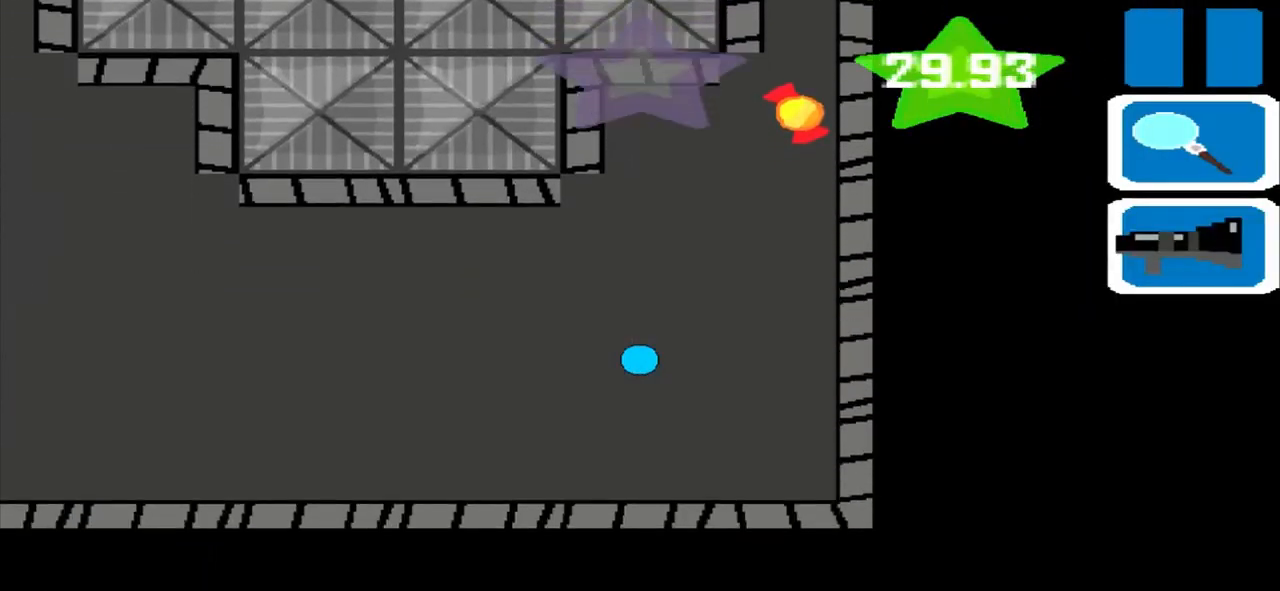
{"buttons": [], "left_stick": "left", "events": [[500, "left_stick", "left"]]}
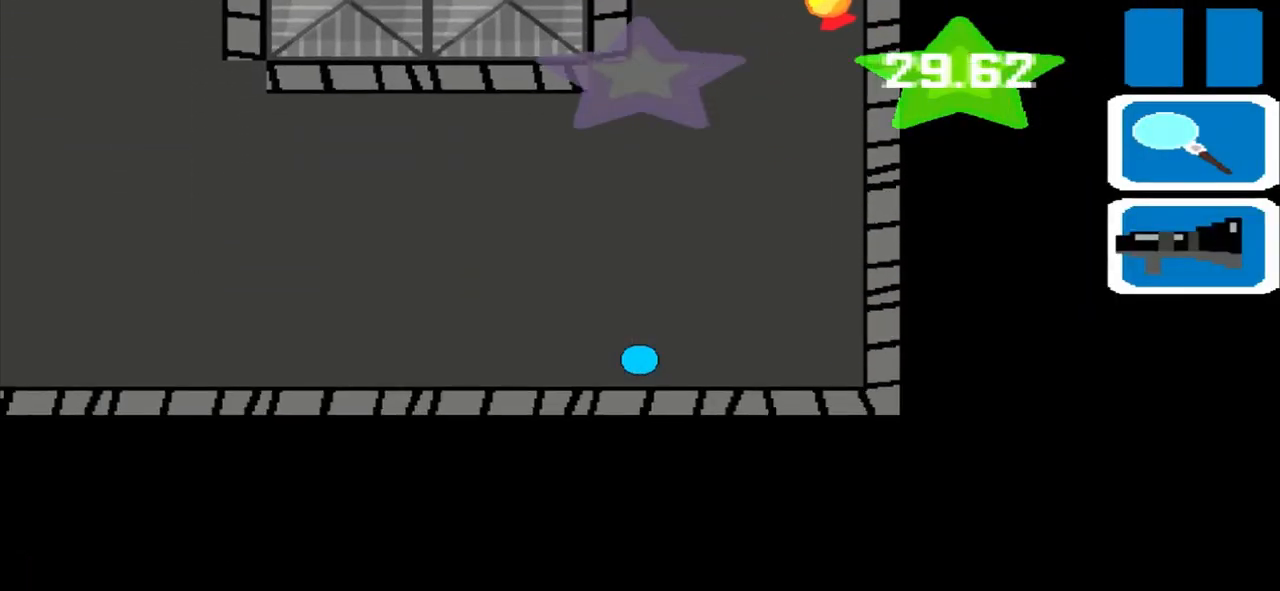
{"buttons": [], "left_stick": "left", "events": []}
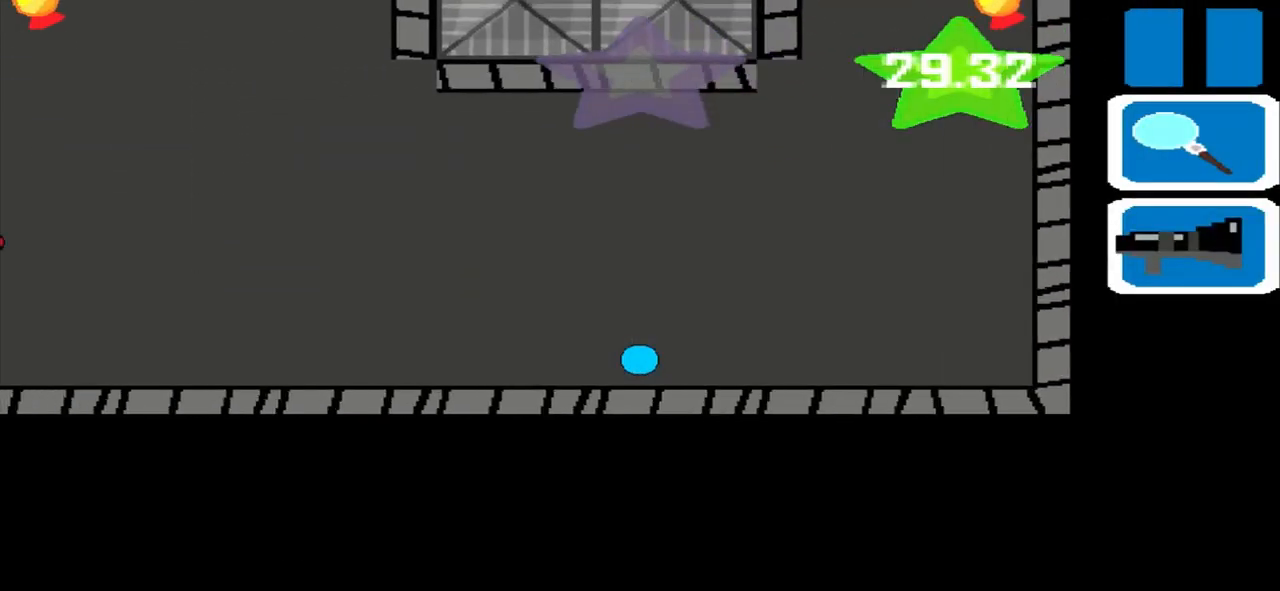
{"buttons": [], "left_stick": "left", "events": []}
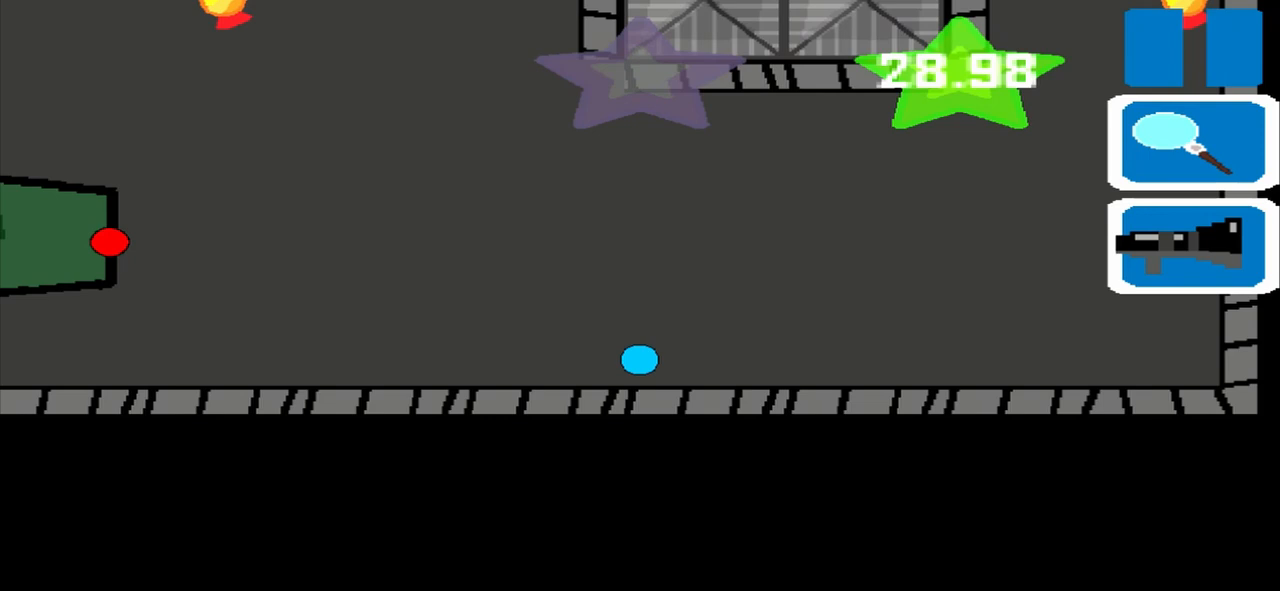
{"buttons": [], "left_stick": "left", "events": []}
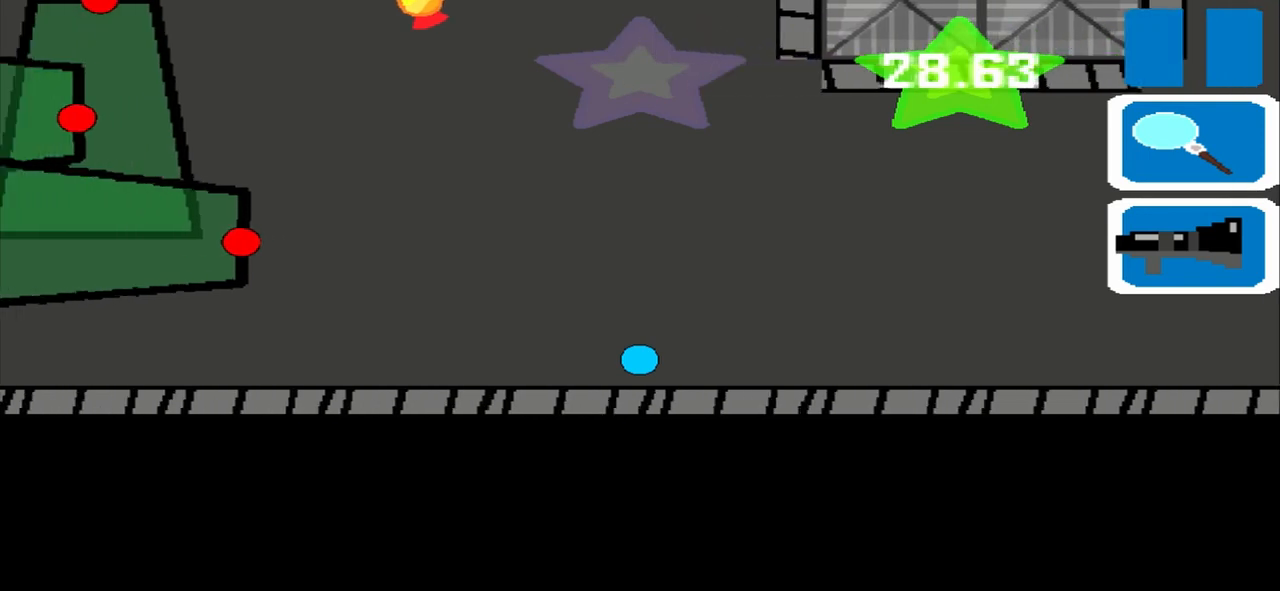
{"buttons": [], "left_stick": "left", "events": []}
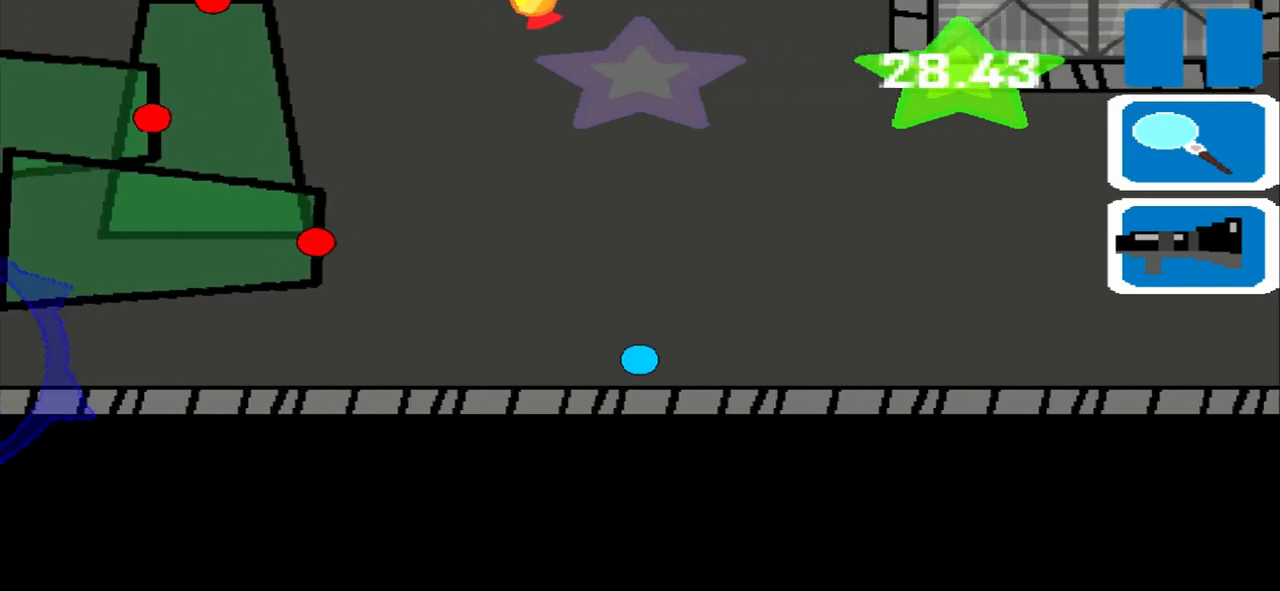
{"buttons": [], "left_stick": "left", "events": []}
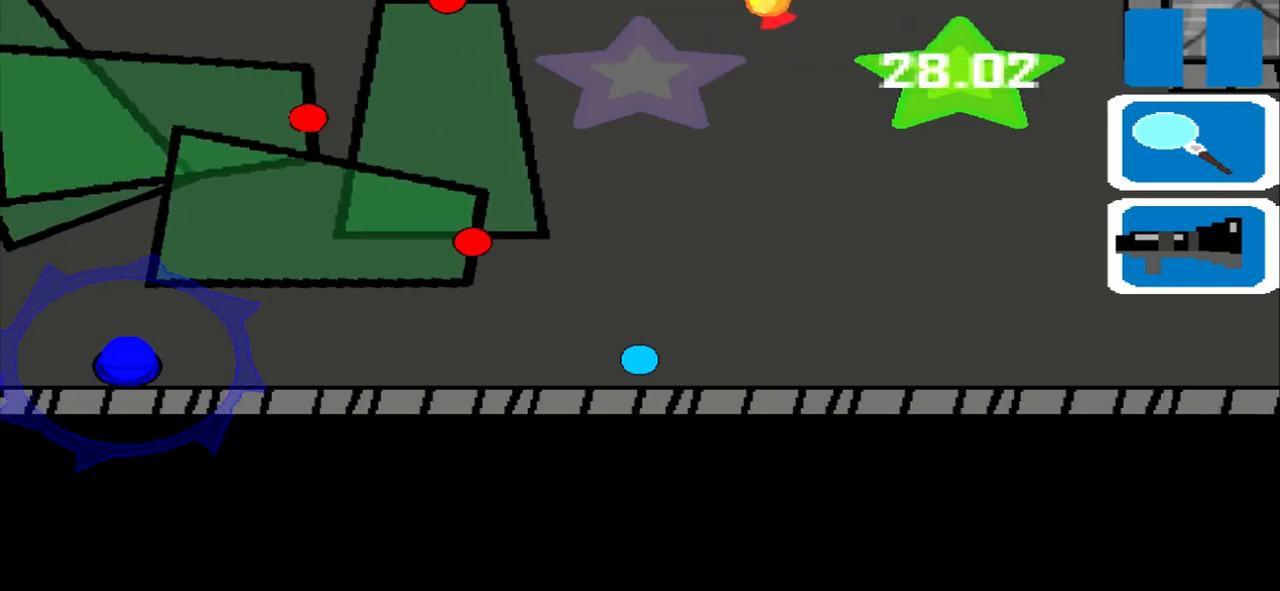
{"buttons": [], "left_stick": "left", "events": []}
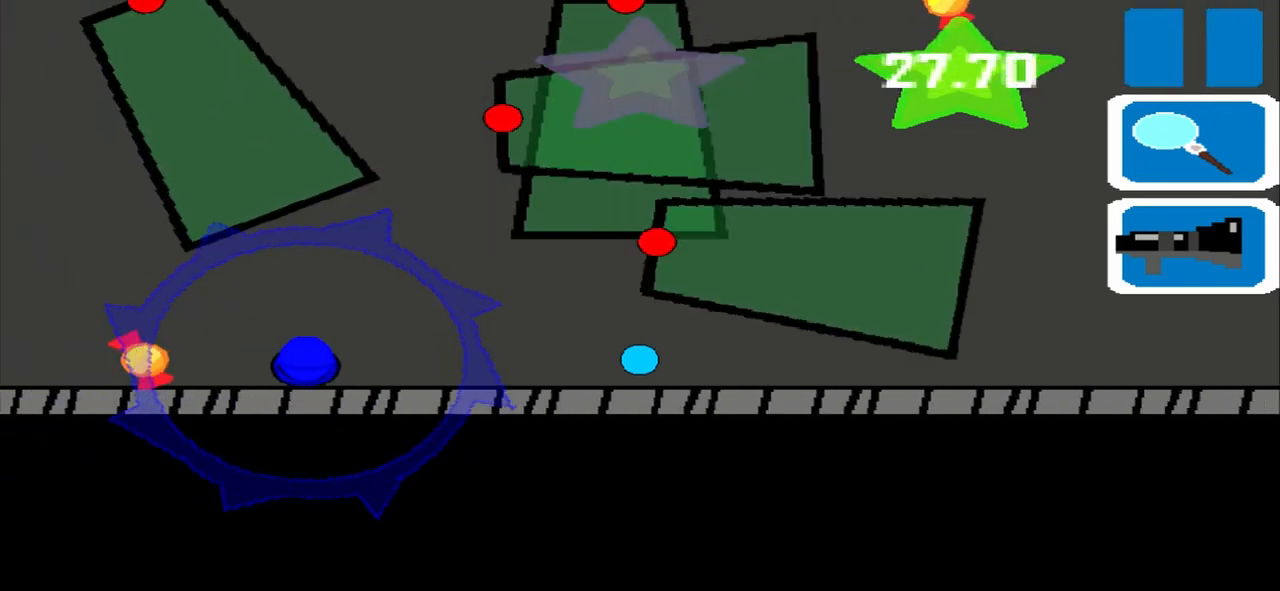
{"buttons": [], "left_stick": "left", "events": []}
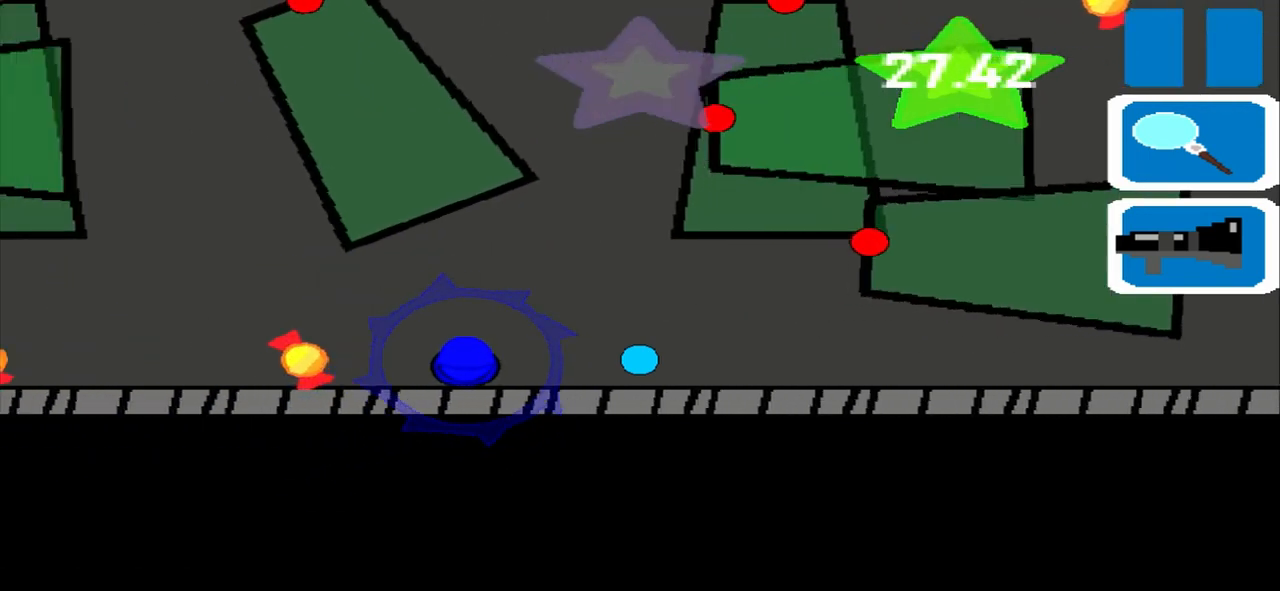
{"buttons": [], "left_stick": "left", "events": []}
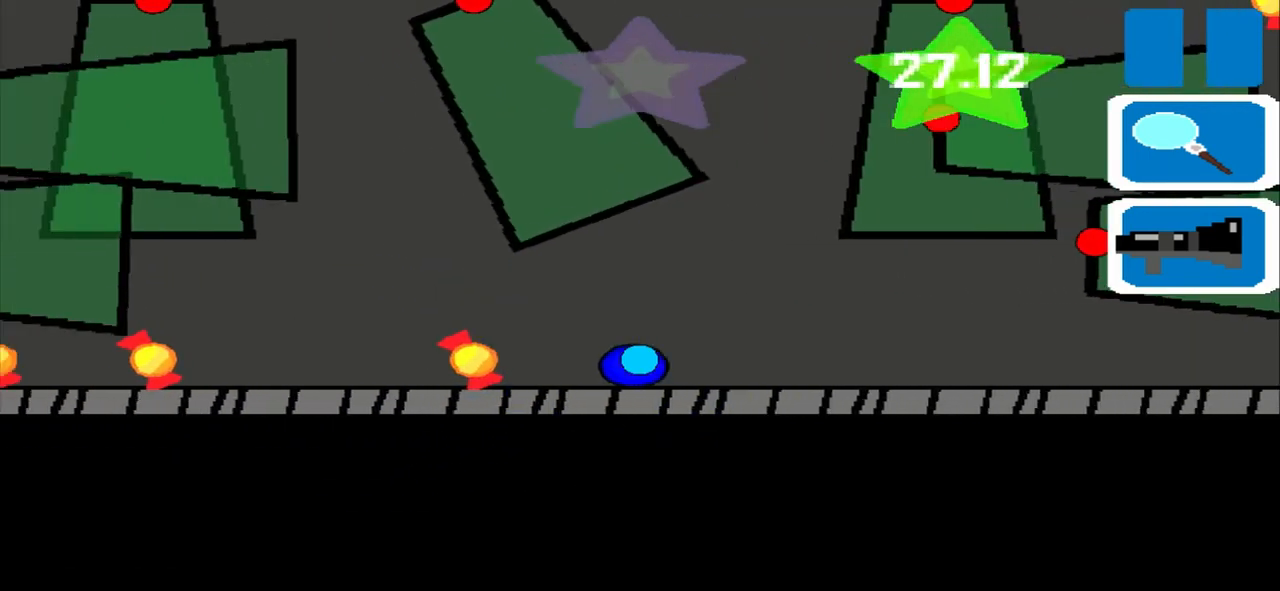
{"buttons": [], "left_stick": "up", "events": [[83, "left_stick", "up"]]}
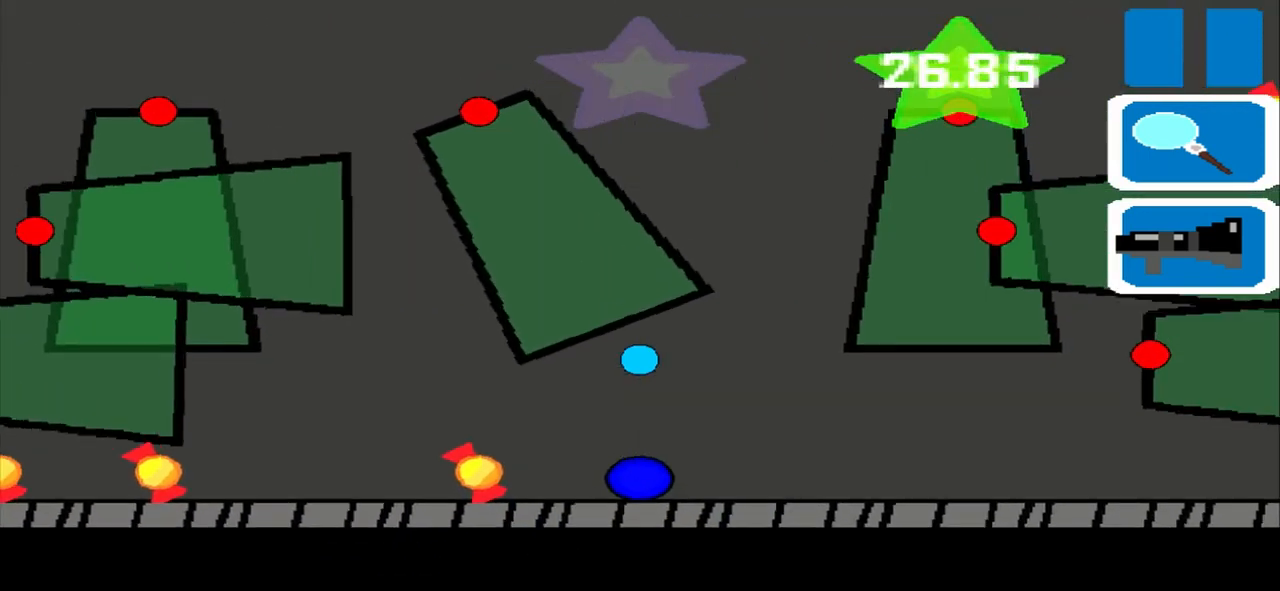
{"buttons": [], "left_stick": "up", "events": []}
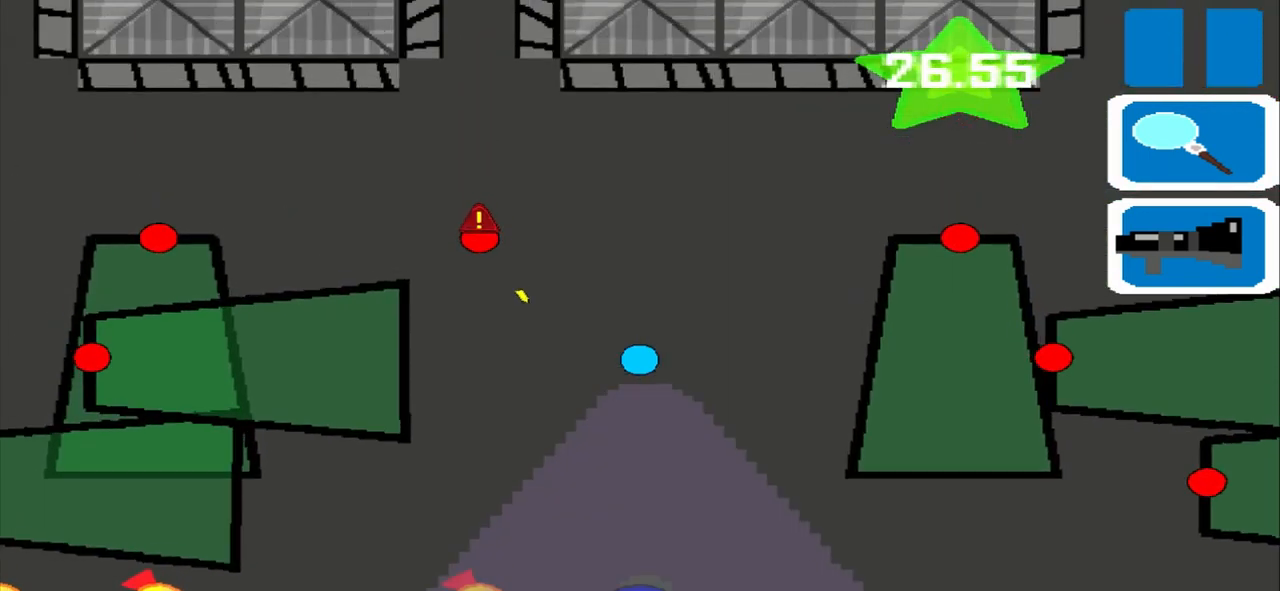
{"buttons": [], "left_stick": "up", "events": []}
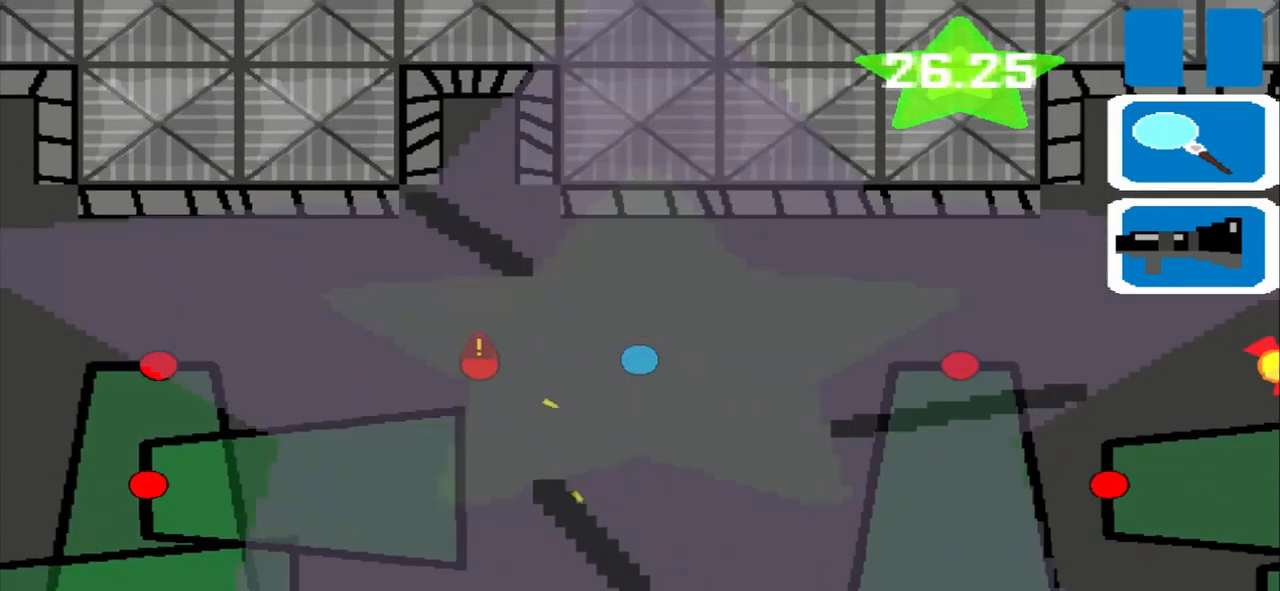
{"buttons": [], "left_stick": "up", "events": []}
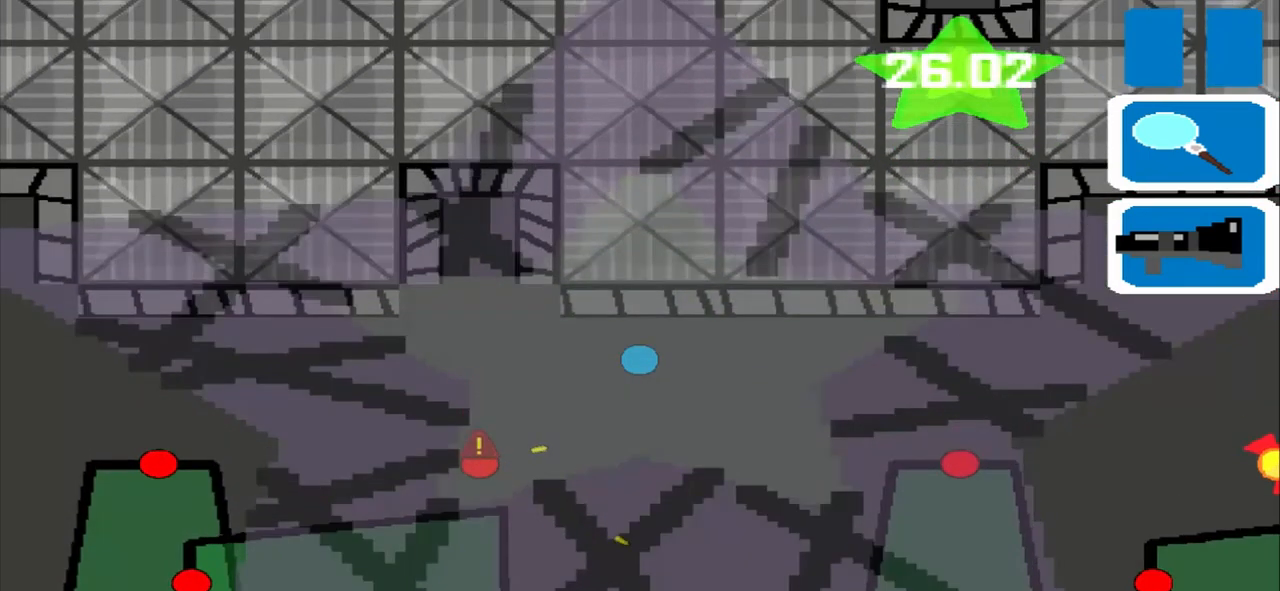
{"buttons": [], "left_stick": "left", "events": [[250, "left_stick", "left"]]}
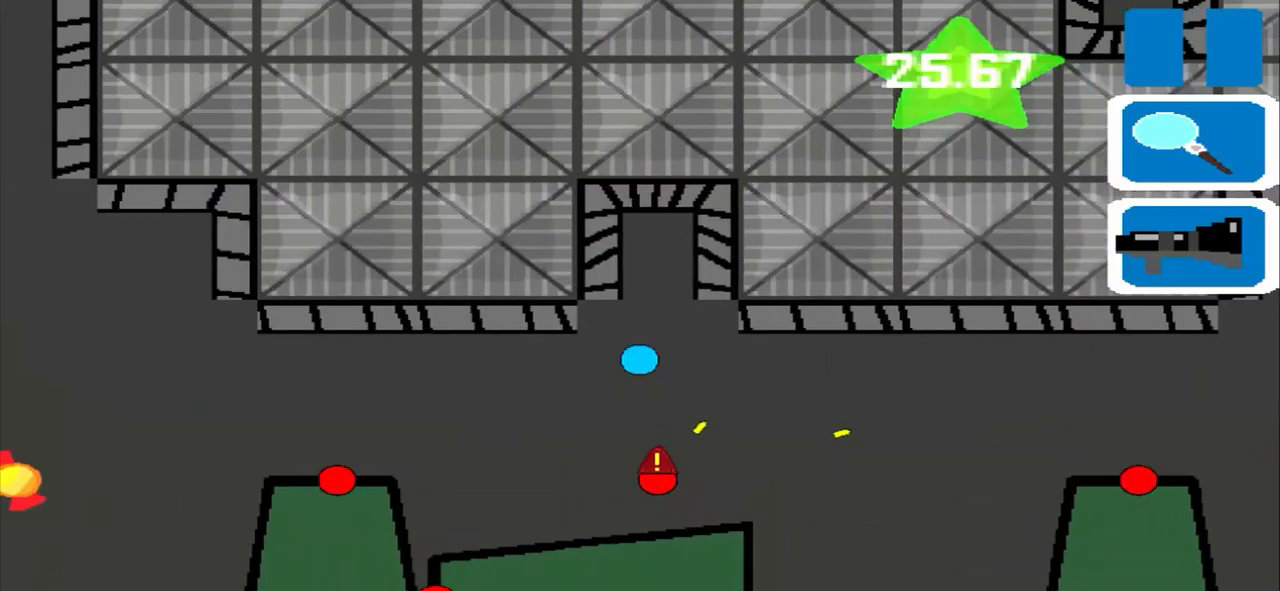
{"buttons": [], "left_stick": "left", "events": []}
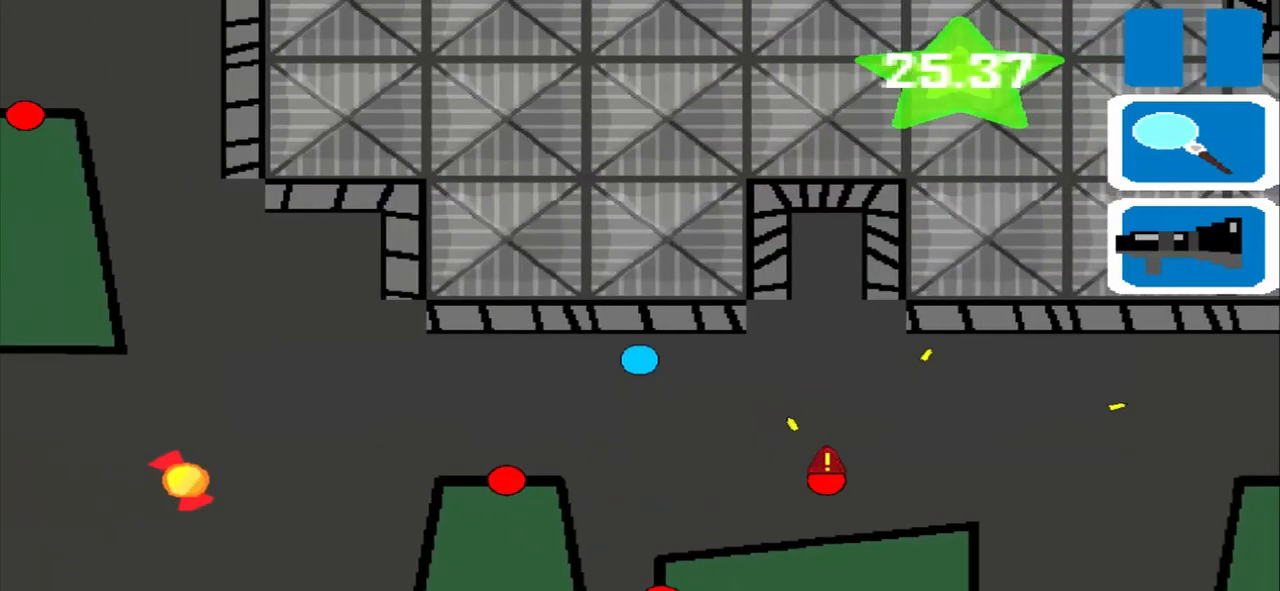
{"buttons": [], "left_stick": "left", "events": []}
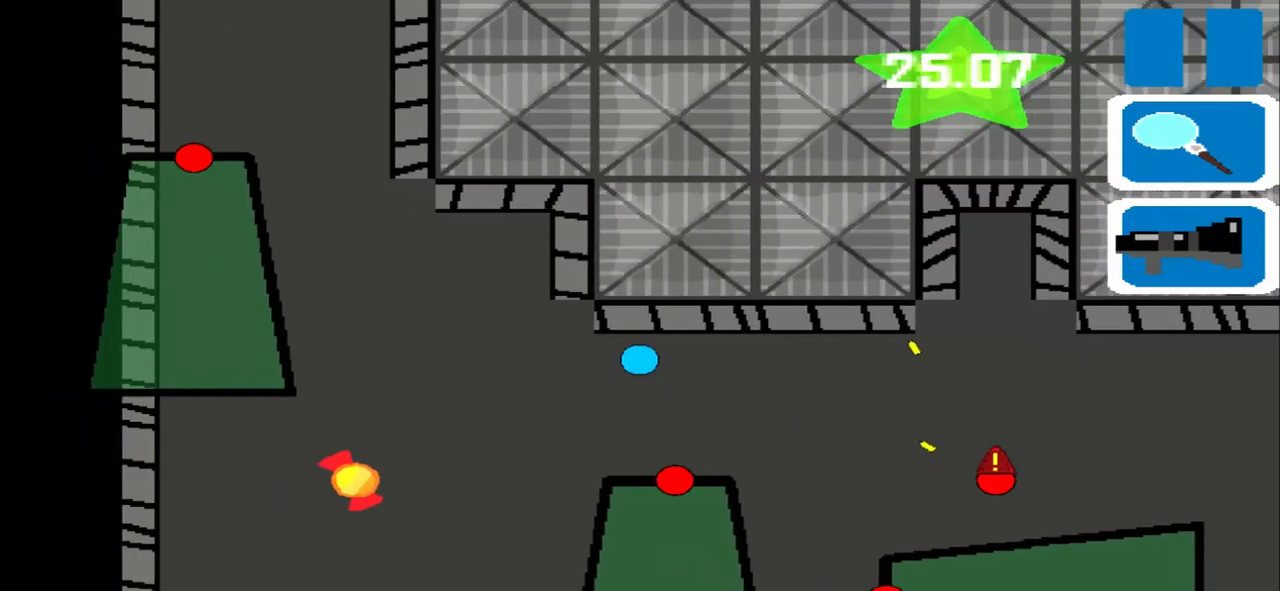
{"buttons": [], "left_stick": "up", "events": [[417, "left_stick", "up"]]}
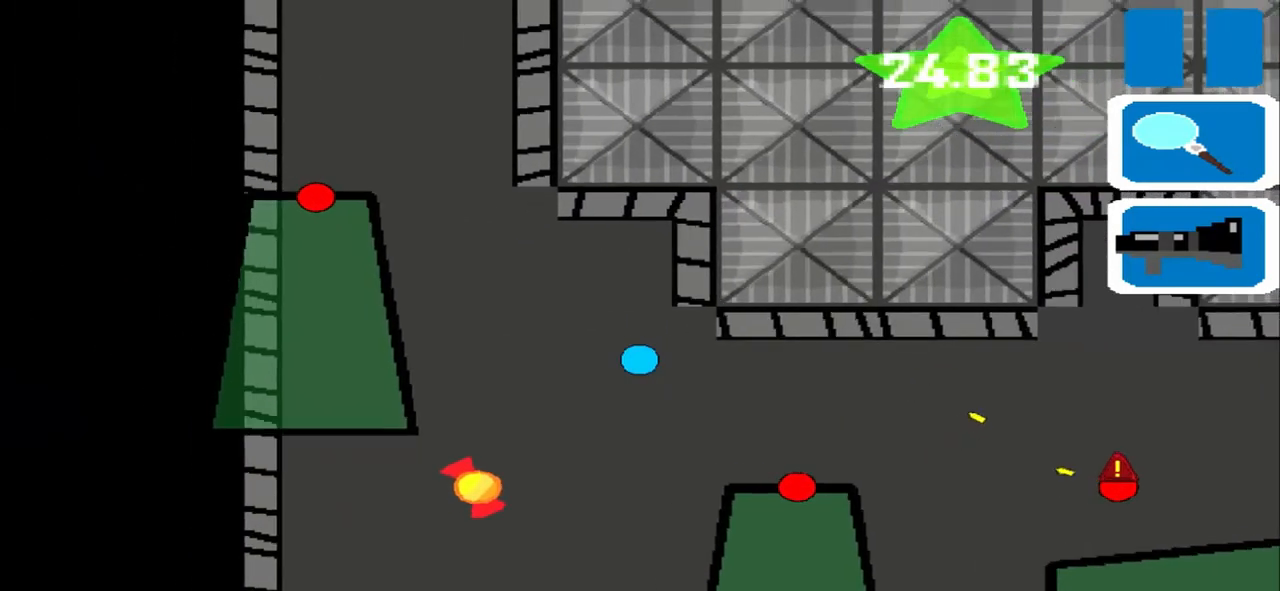
{"buttons": [], "left_stick": "left", "events": [[417, "left_stick", "left"]]}
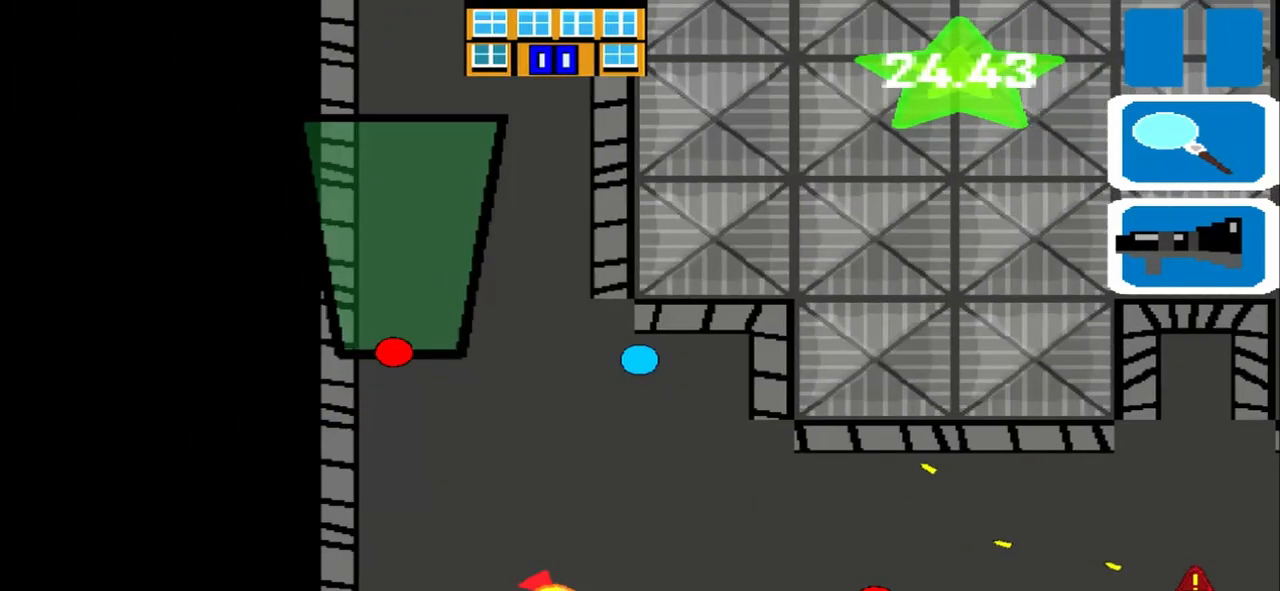
{"buttons": [], "left_stick": "up", "events": [[417, "left_stick", "up"]]}
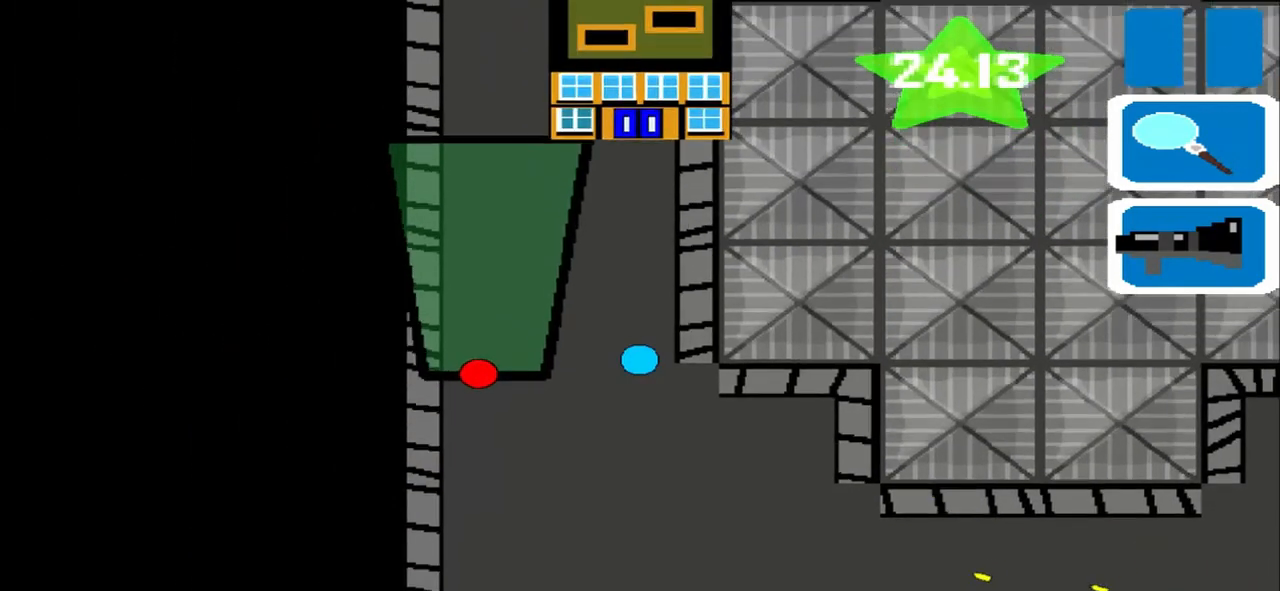
{"buttons": [], "left_stick": "up", "events": []}
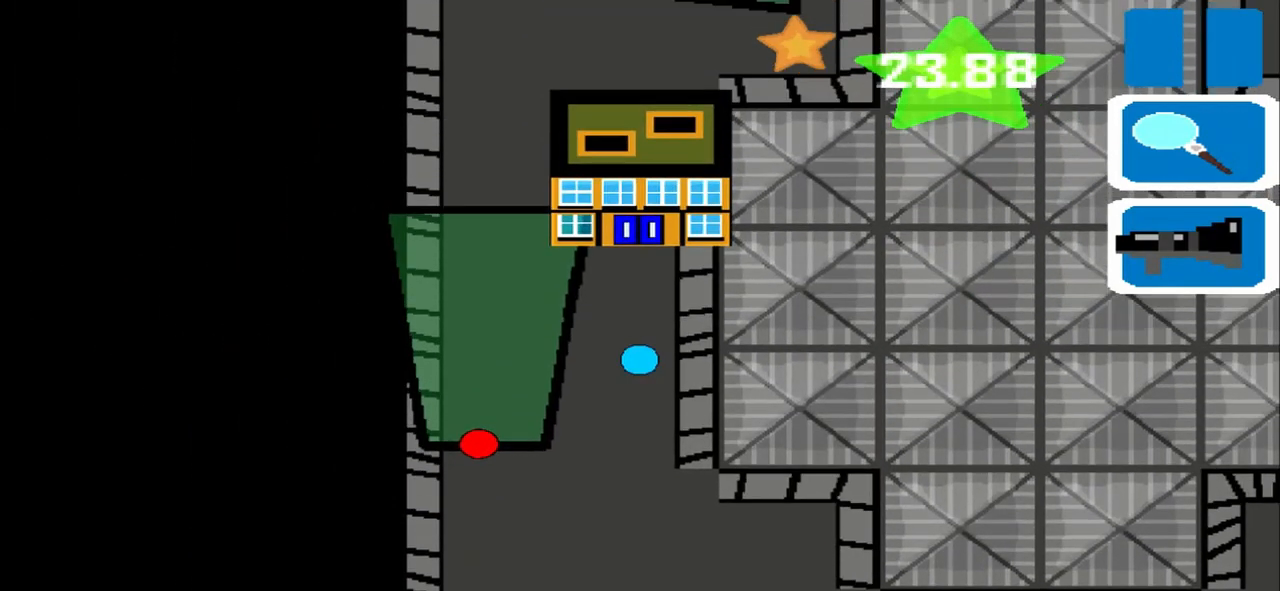
{"buttons": [], "left_stick": "up-right", "events": [[250, "left_stick", "up-right"]]}
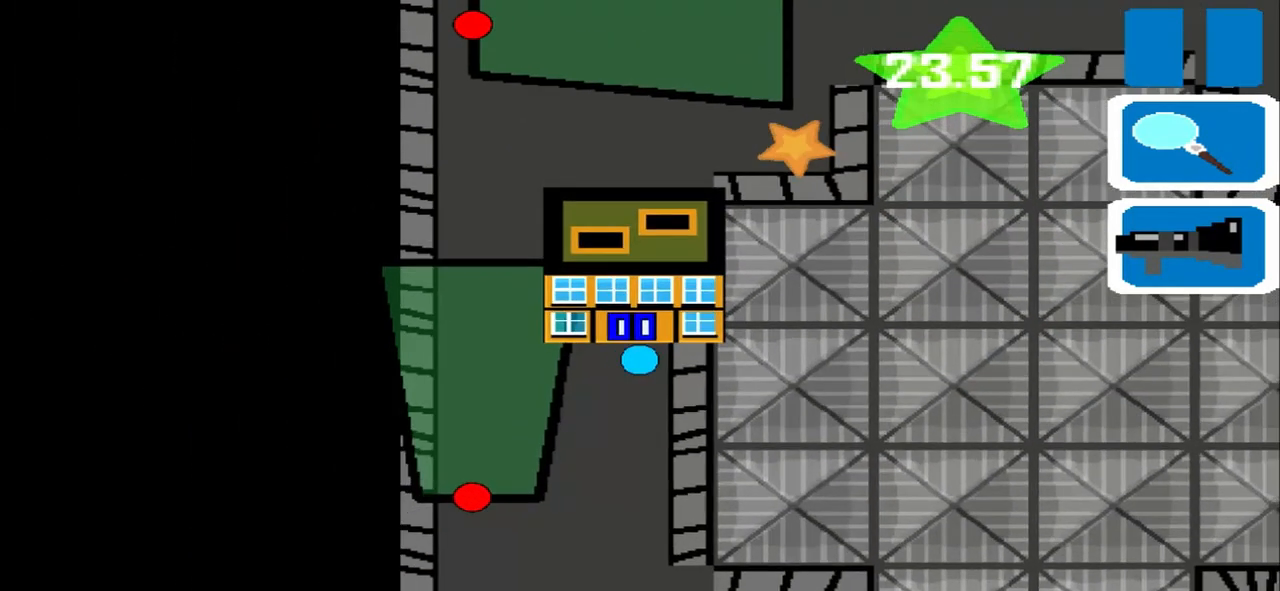
{"buttons": [], "left_stick": "left", "events": [[458, "left_stick", "left"]]}
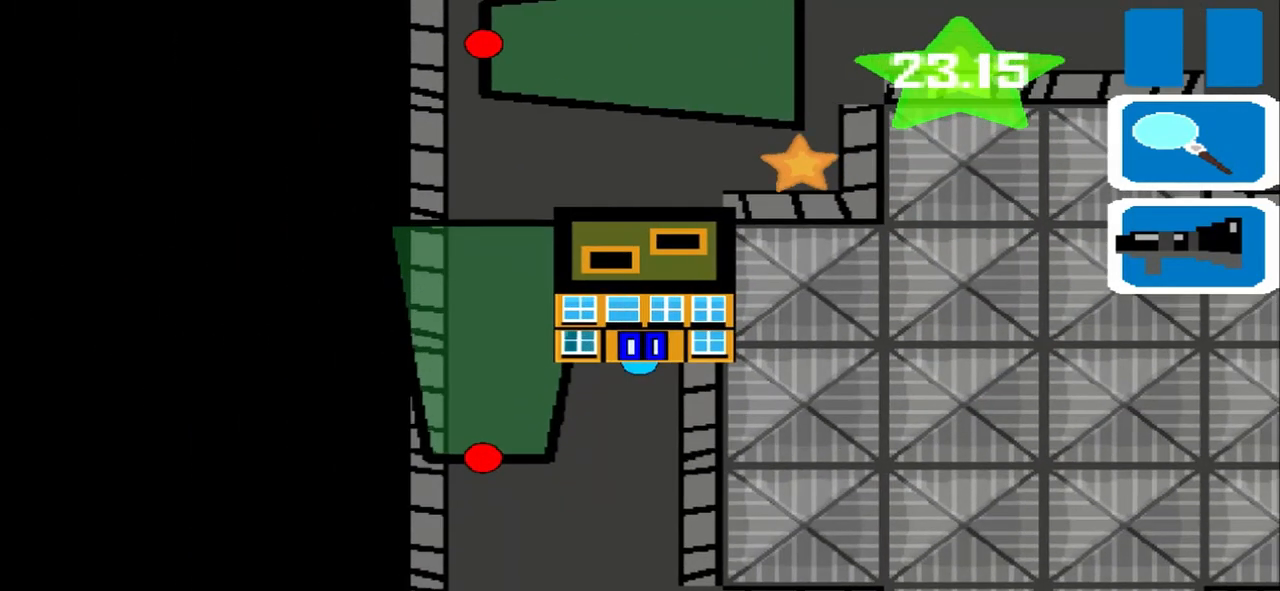
{"buttons": [], "left_stick": "left", "events": []}
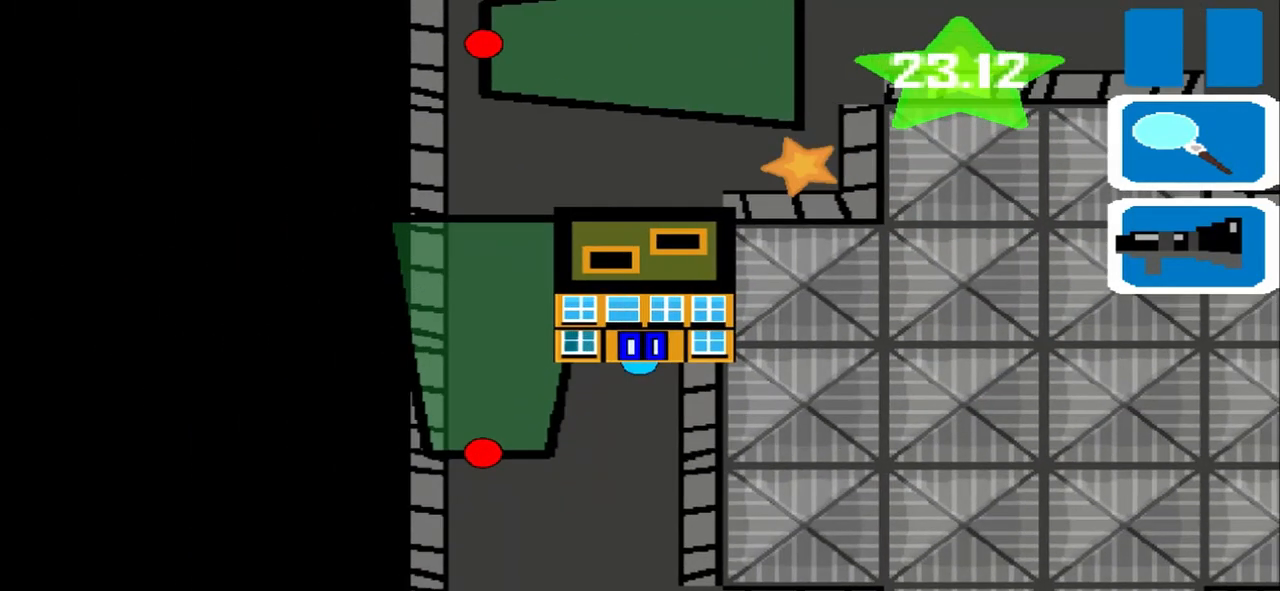
{"buttons": [], "left_stick": "left", "events": []}
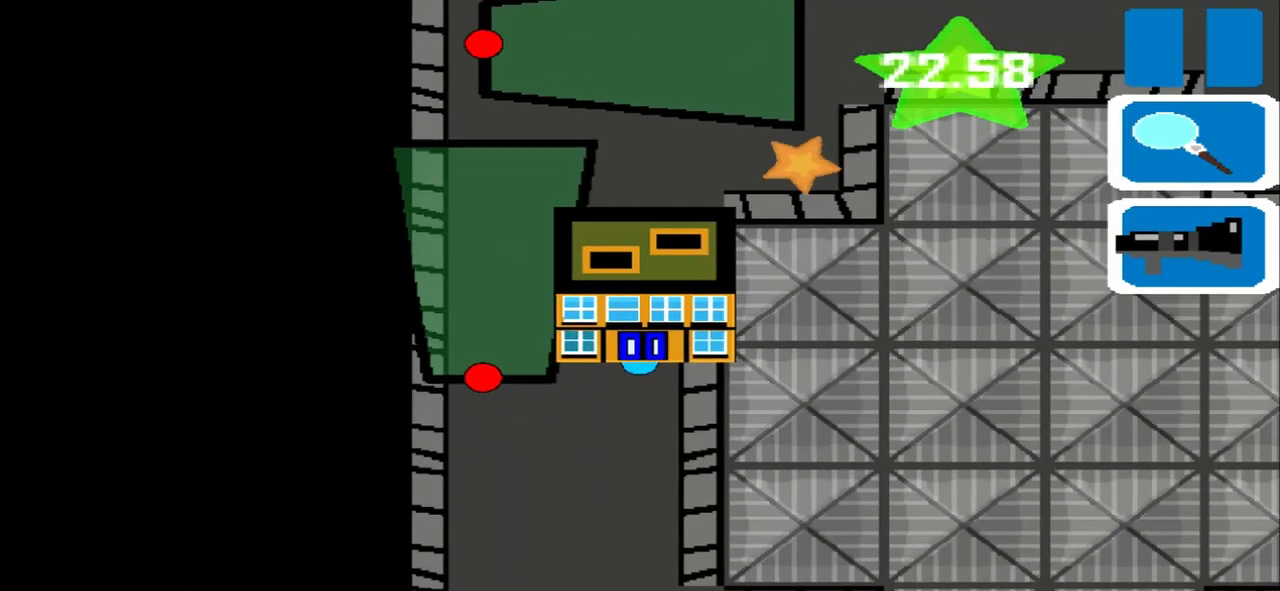
{"buttons": [], "left_stick": "up-right", "events": [[83, "left_stick", "up-right"], [250, "left_stick", "left"], [333, "left_stick", "up-right"]]}
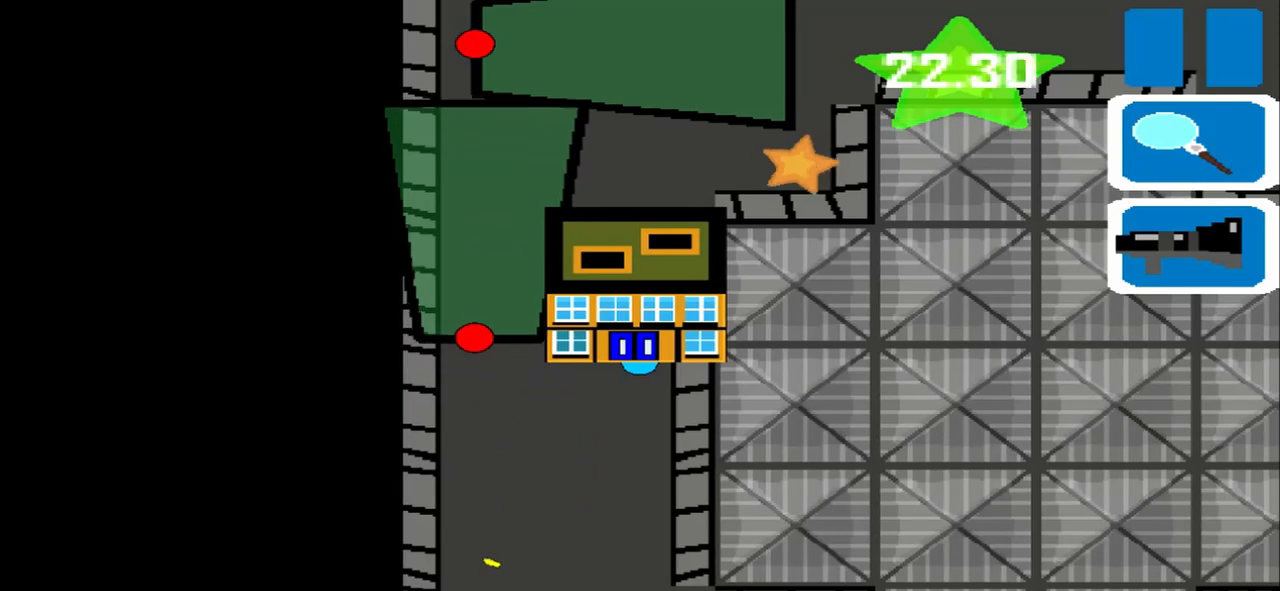
{"buttons": [], "left_stick": "up-right", "events": [[250, "left_stick", "left"], [417, "left_stick", "up-right"]]}
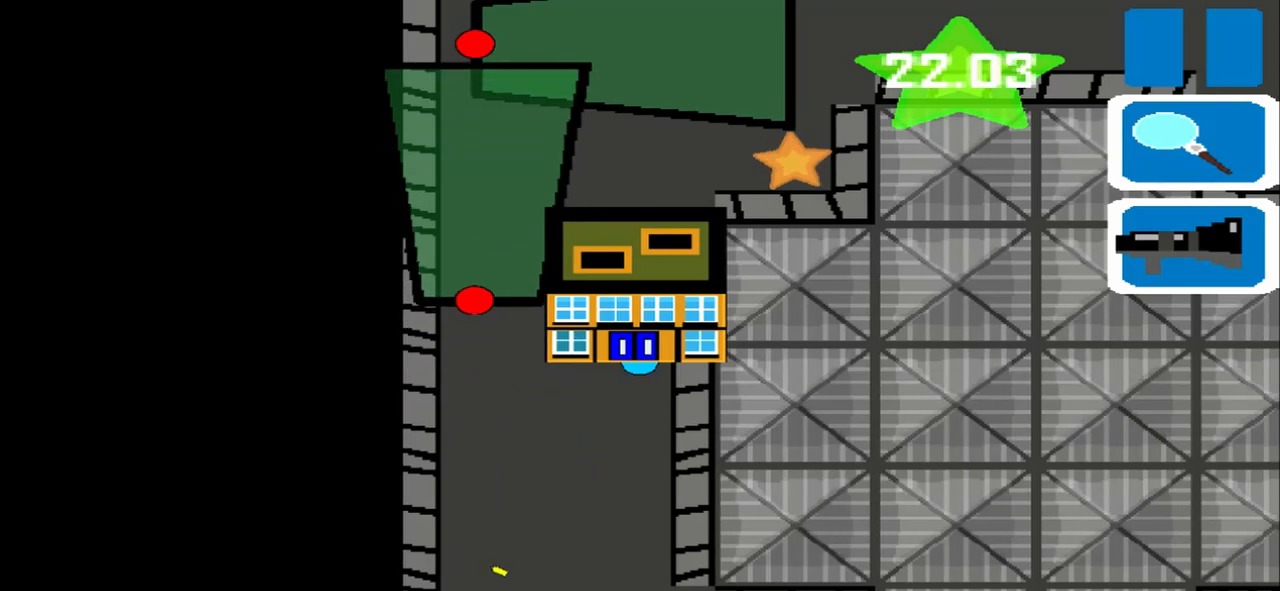
{"buttons": [], "left_stick": "up-right"}